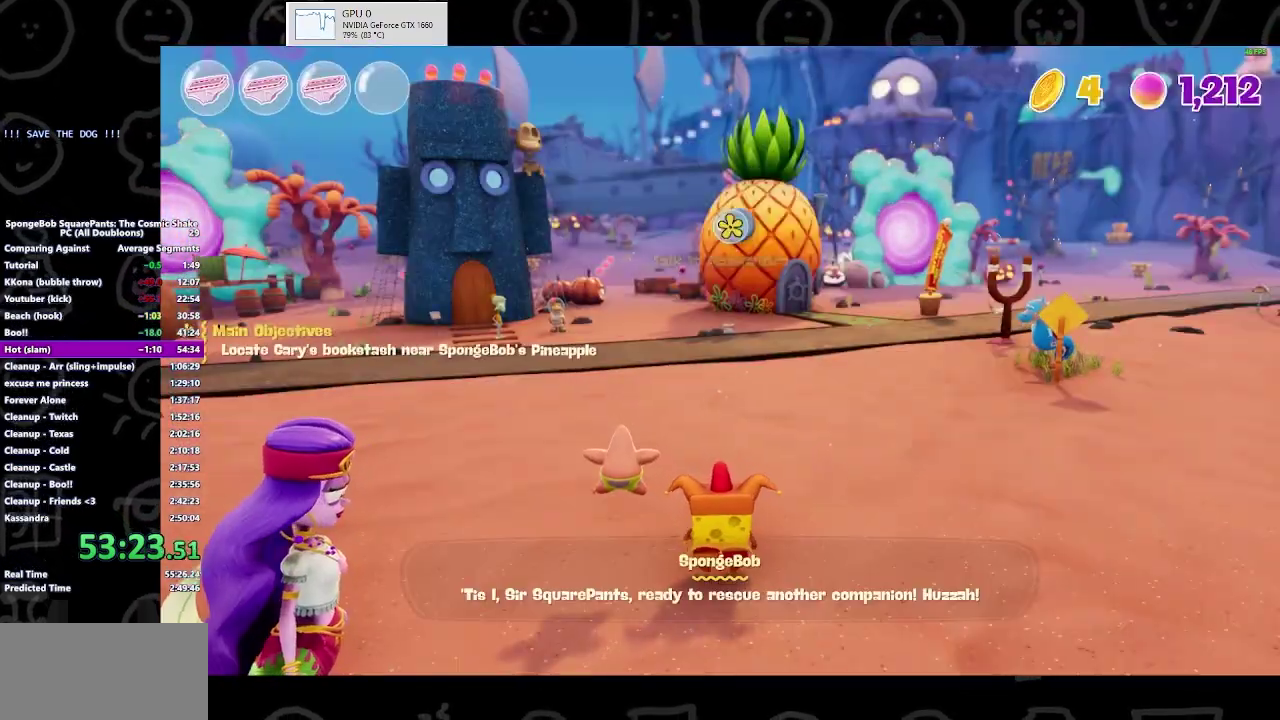
Gameplay with a controller (Xbox layout); each line is a JSON object with the inputs held at the frame after it. "events" lists button and stick changes between this image and that frame as [ms after this image, input, new state], when the widget could be followed in between. Not read: L1 L2 R1 R2.
{"buttons": [], "left_stick": "center", "right_stick": "center", "events": [[333, "A", "down"], [433, "A", "up"]]}
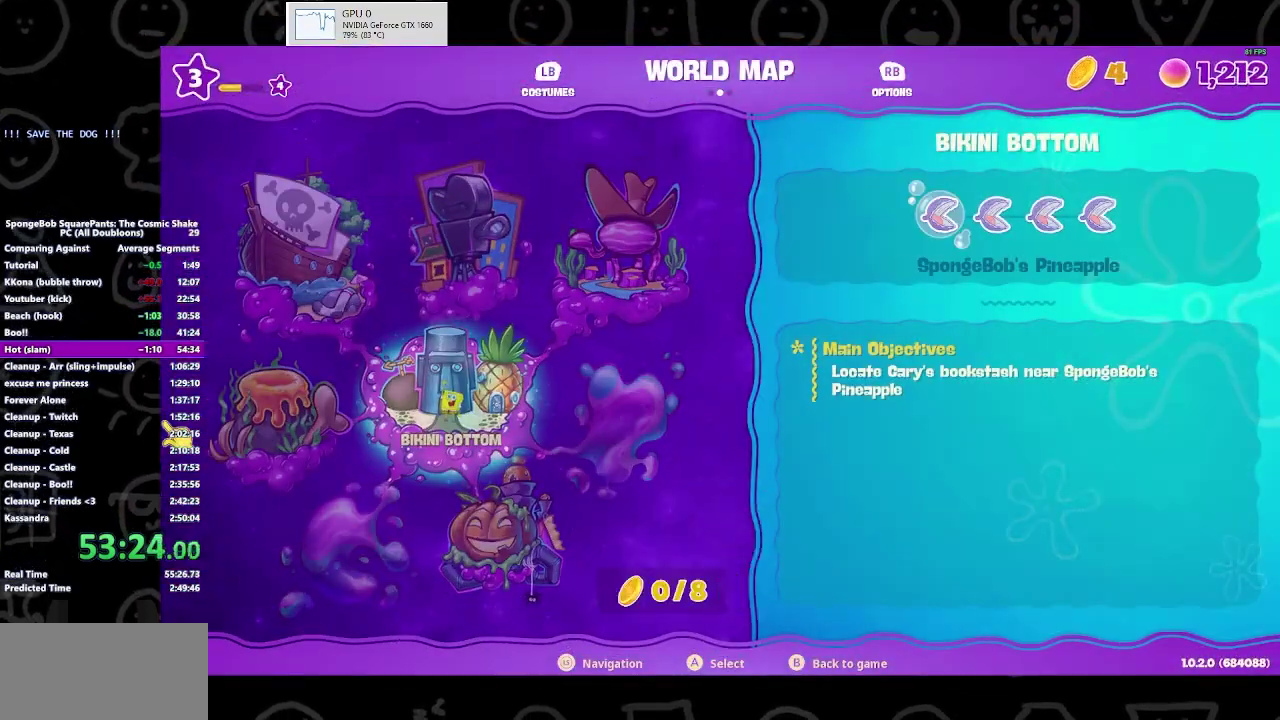
{"buttons": [], "left_stick": "center", "right_stick": "center", "events": [[33, "DPAD_LEFT", "down"], [133, "A", "down"], [167, "DPAD_LEFT", "up"], [233, "A", "up"]]}
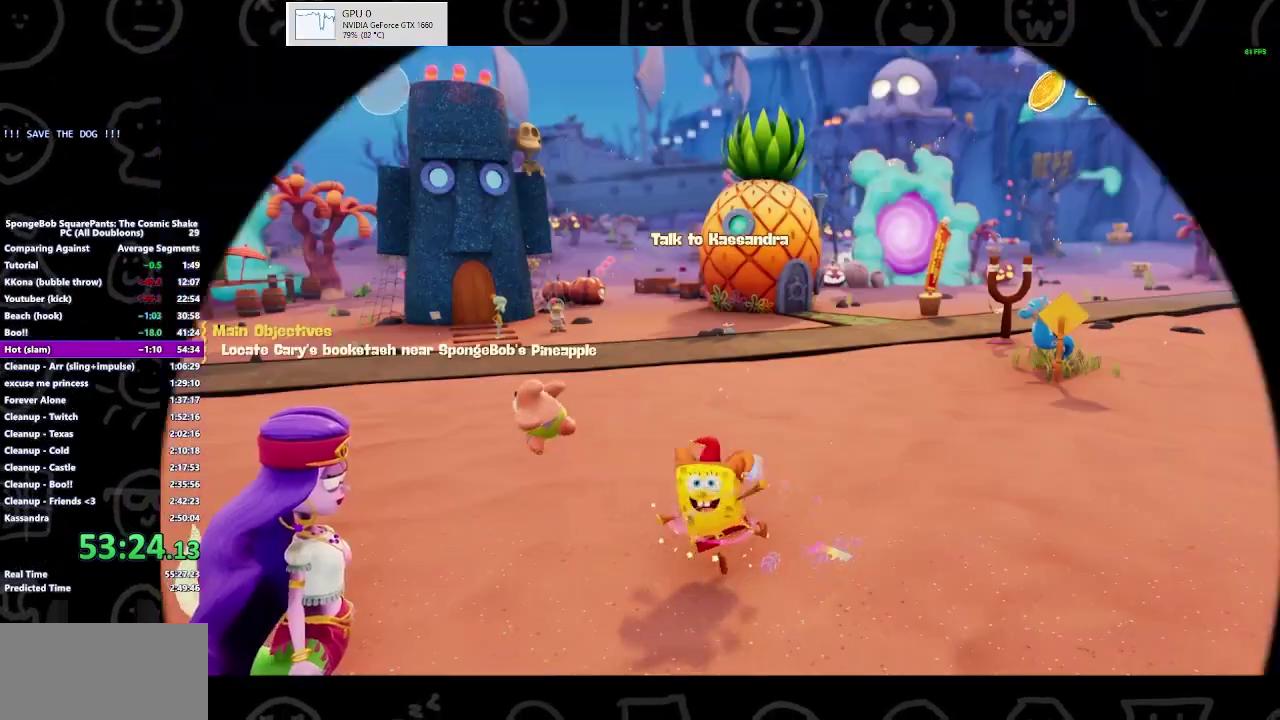
{"buttons": [], "left_stick": "center", "right_stick": "center", "events": []}
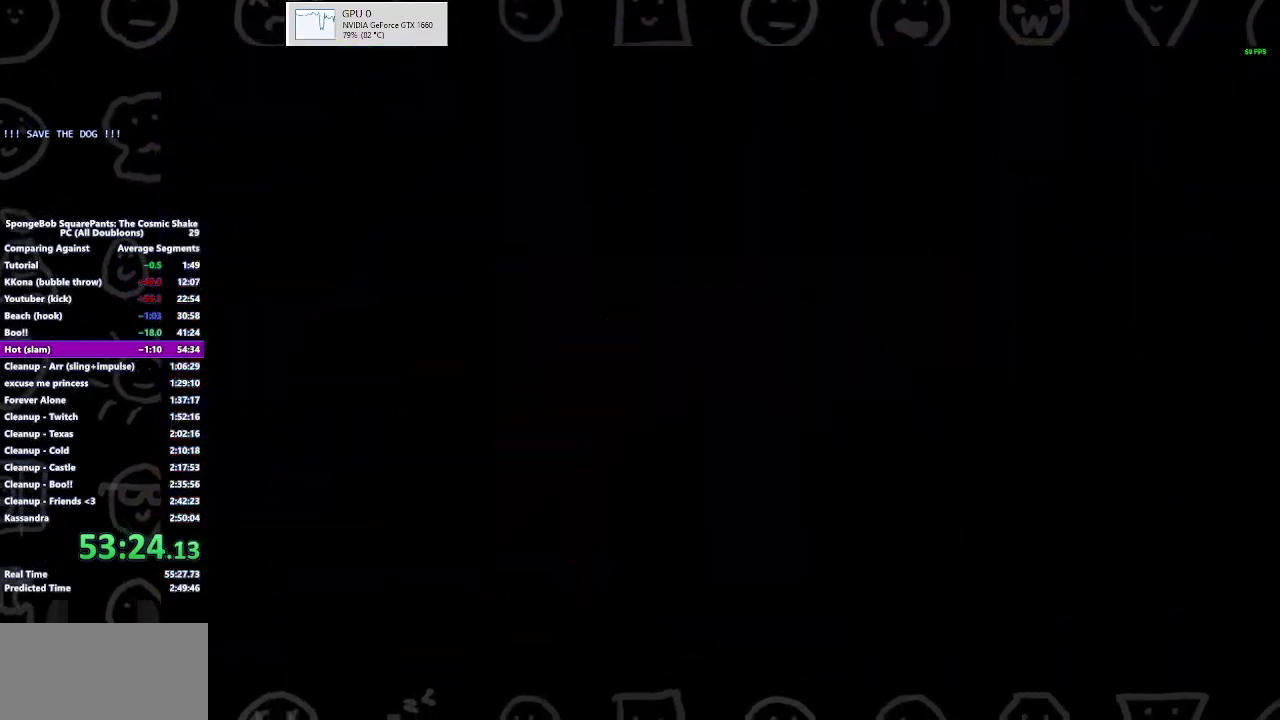
{"buttons": [], "left_stick": "center", "right_stick": "center", "events": []}
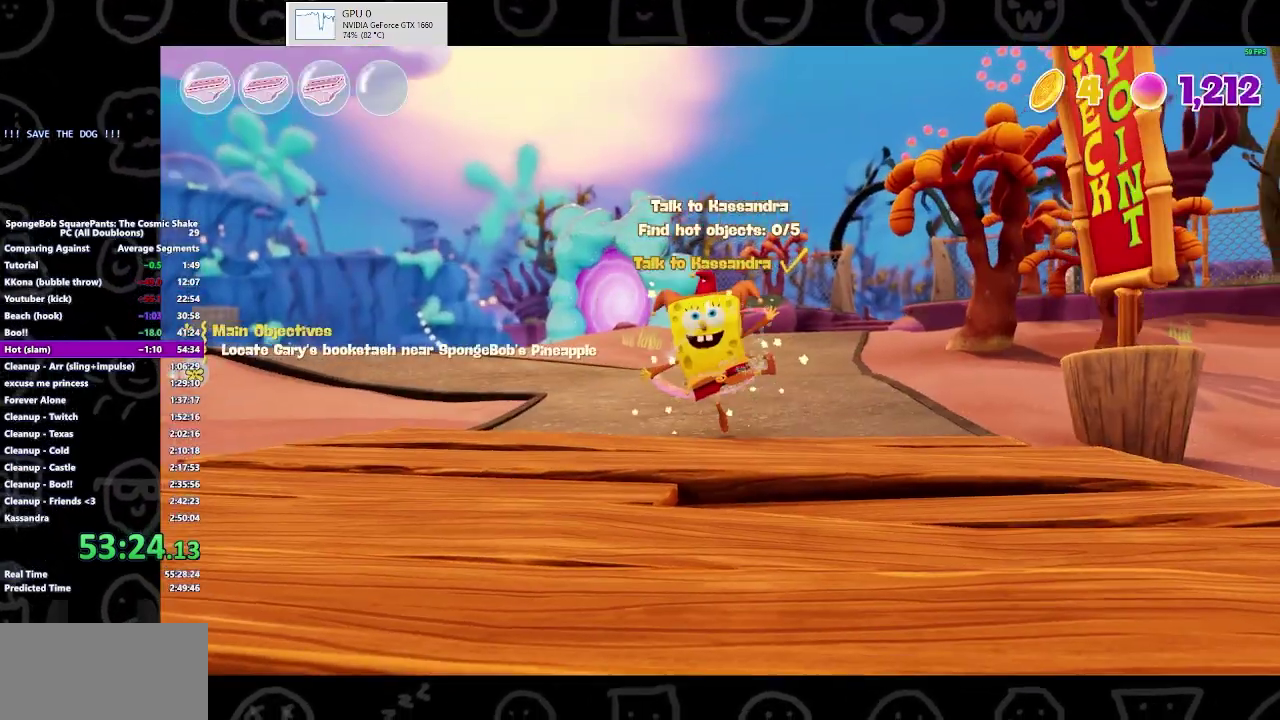
{"buttons": [], "left_stick": "up", "right_stick": "right", "events": [[233, "left_stick", "up"], [400, "right_stick", "right"]]}
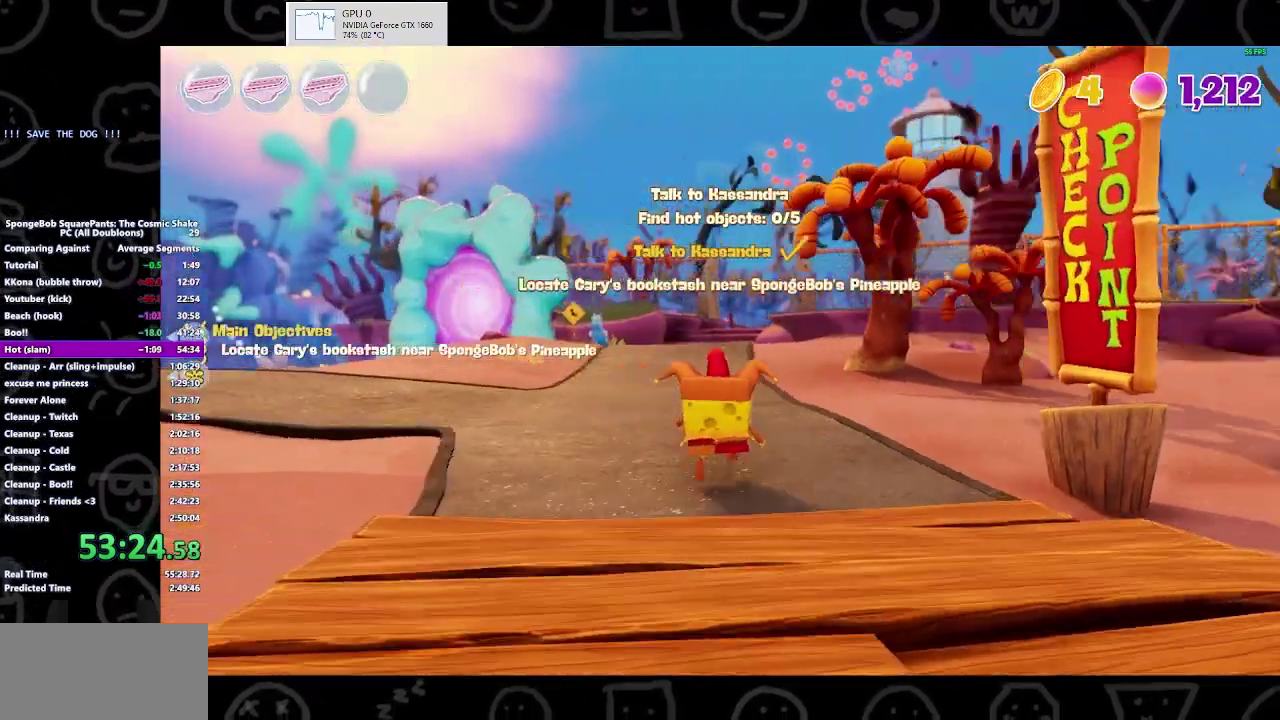
{"buttons": [], "left_stick": "up-left", "right_stick": "left", "events": [[67, "left_stick", "up-left"], [100, "right_stick", "left"]]}
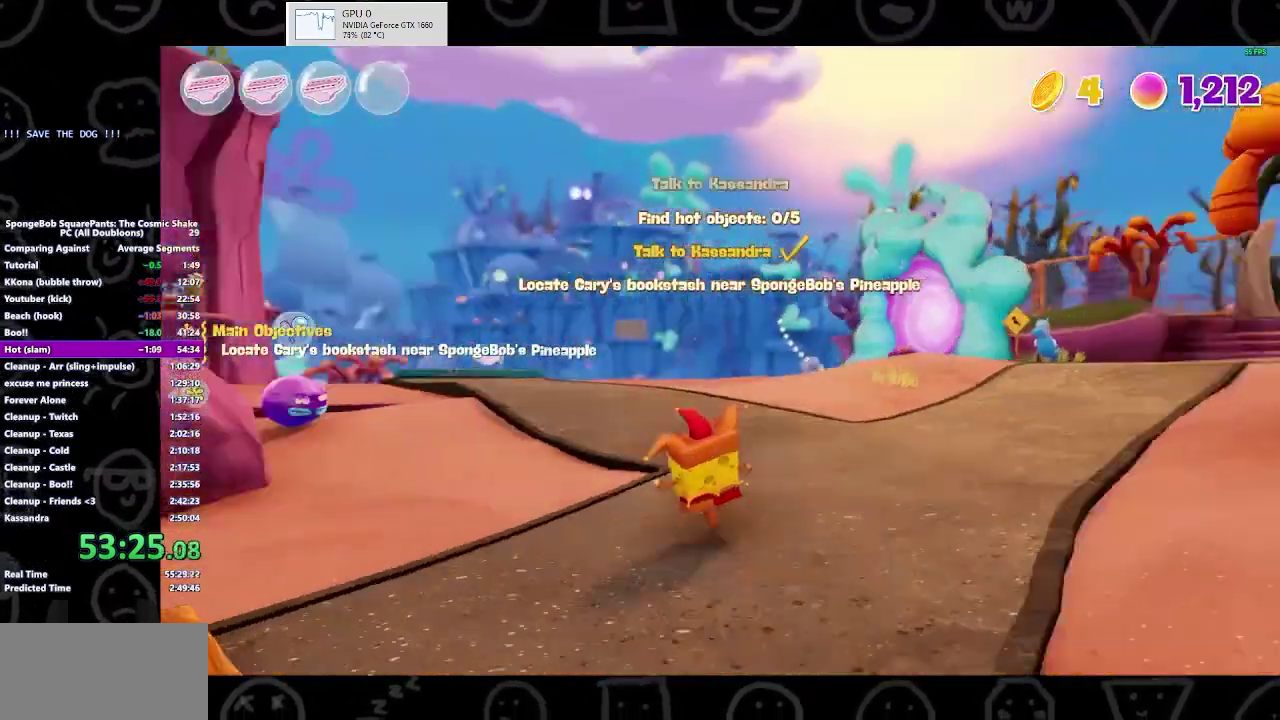
{"buttons": [], "left_stick": "up-right", "right_stick": "center", "events": [[33, "left_stick", "up"], [133, "right_stick", "center"], [300, "left_stick", "up-right"], [333, "right_stick", "left"], [467, "right_stick", "center"]]}
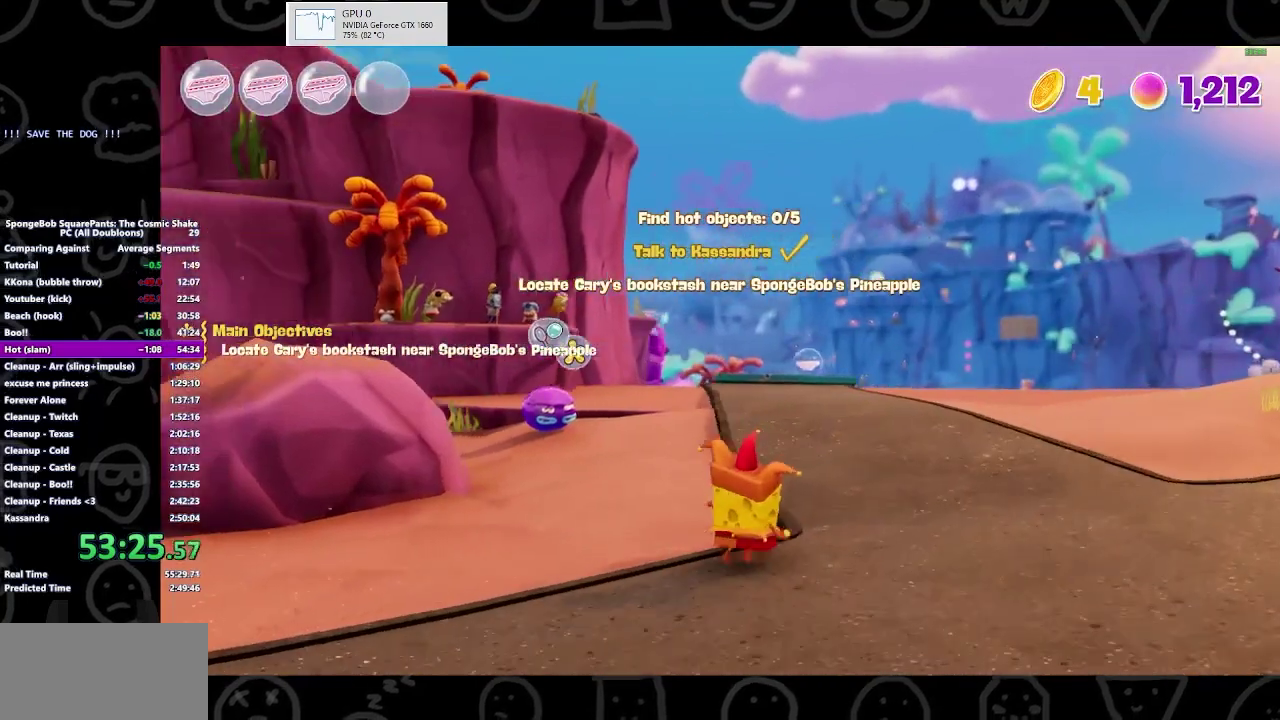
{"buttons": [], "left_stick": "center", "right_stick": "center", "events": [[167, "START", "down"], [167, "left_stick", "center"], [267, "START", "up"], [367, "A", "down"], [500, "A", "up"]]}
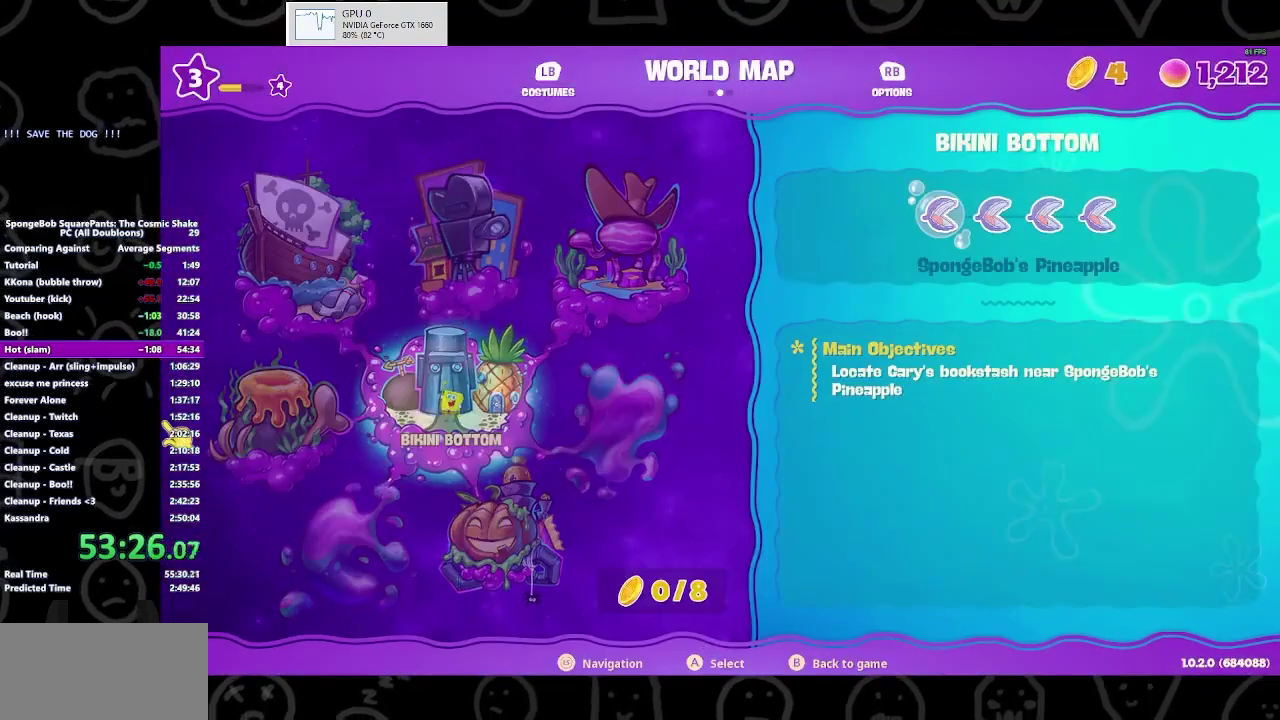
{"buttons": [], "left_stick": "center", "right_stick": "center", "events": [[100, "DPAD_RIGHT", "down"], [167, "DPAD_RIGHT", "up"]]}
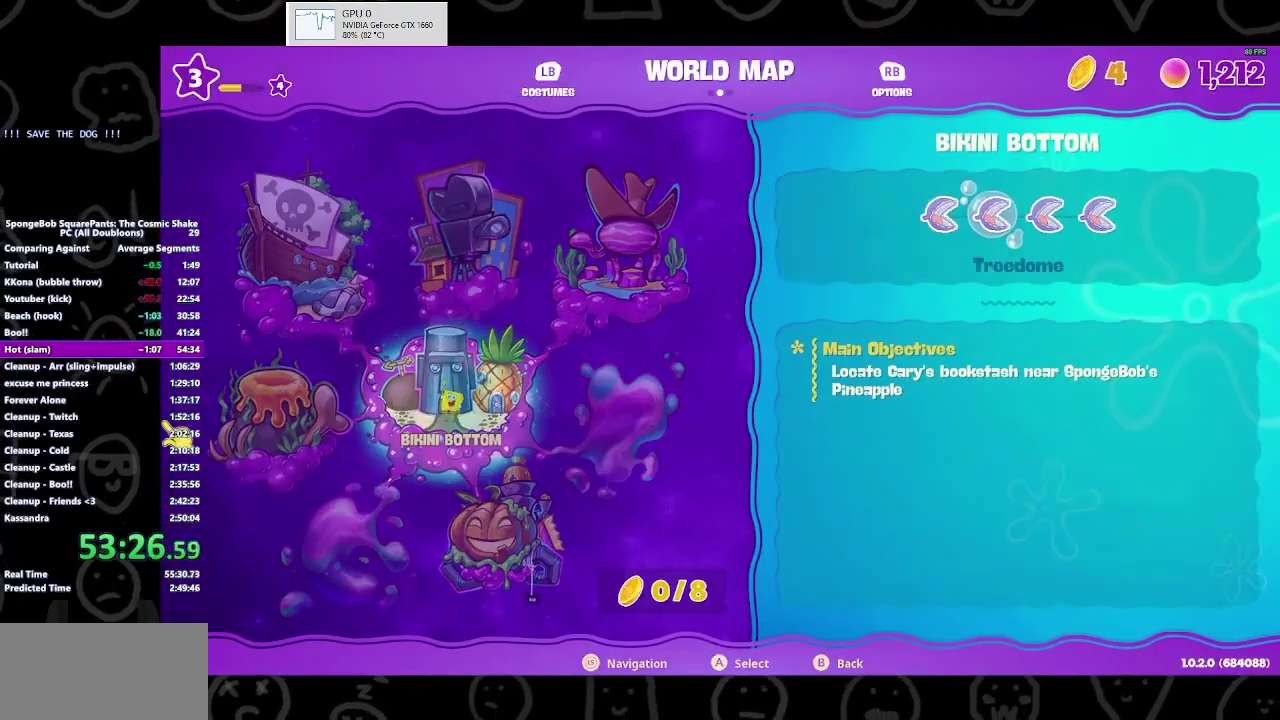
{"buttons": [], "left_stick": "center", "right_stick": "center", "events": []}
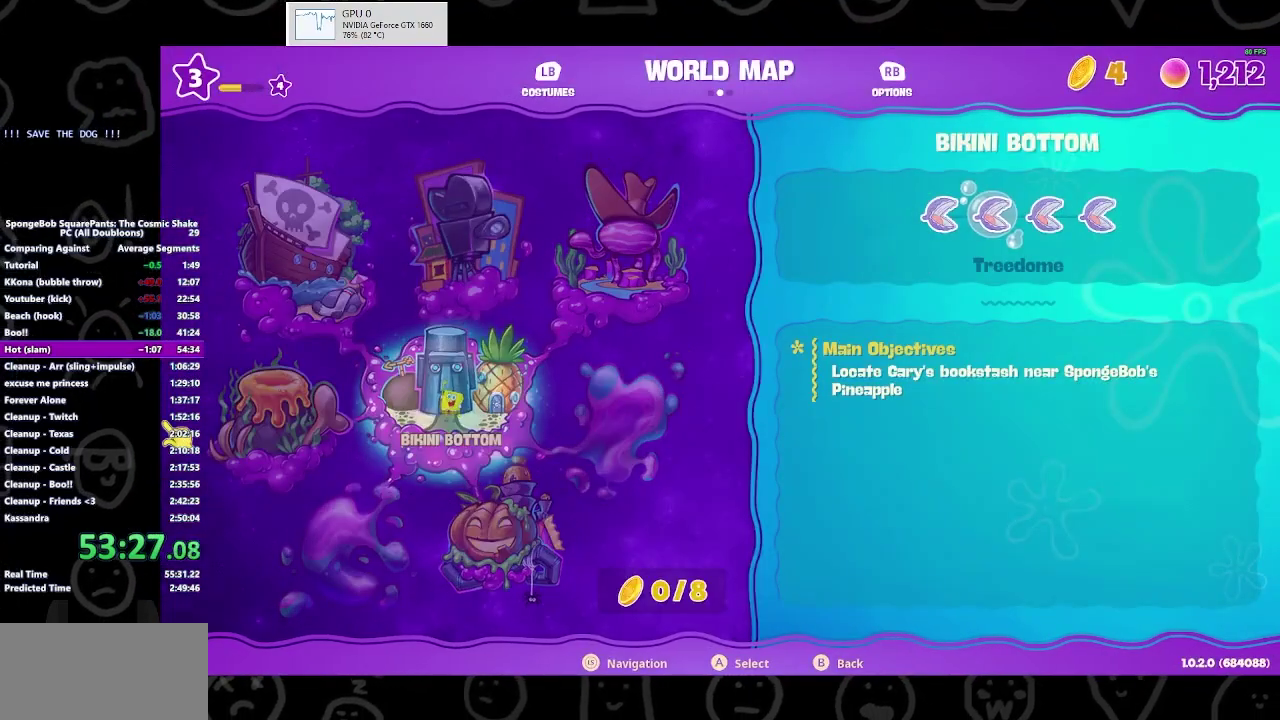
{"buttons": [], "left_stick": "center", "right_stick": "center", "events": []}
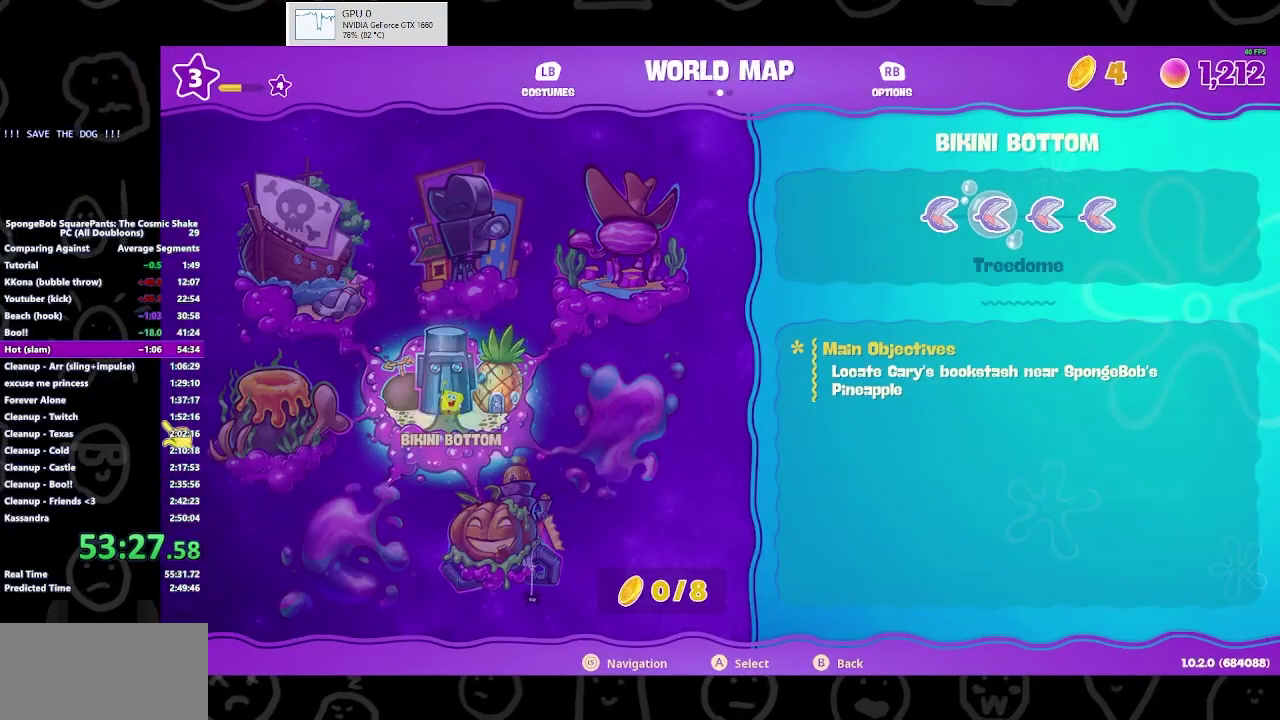
{"buttons": [], "left_stick": "center", "right_stick": "center", "events": []}
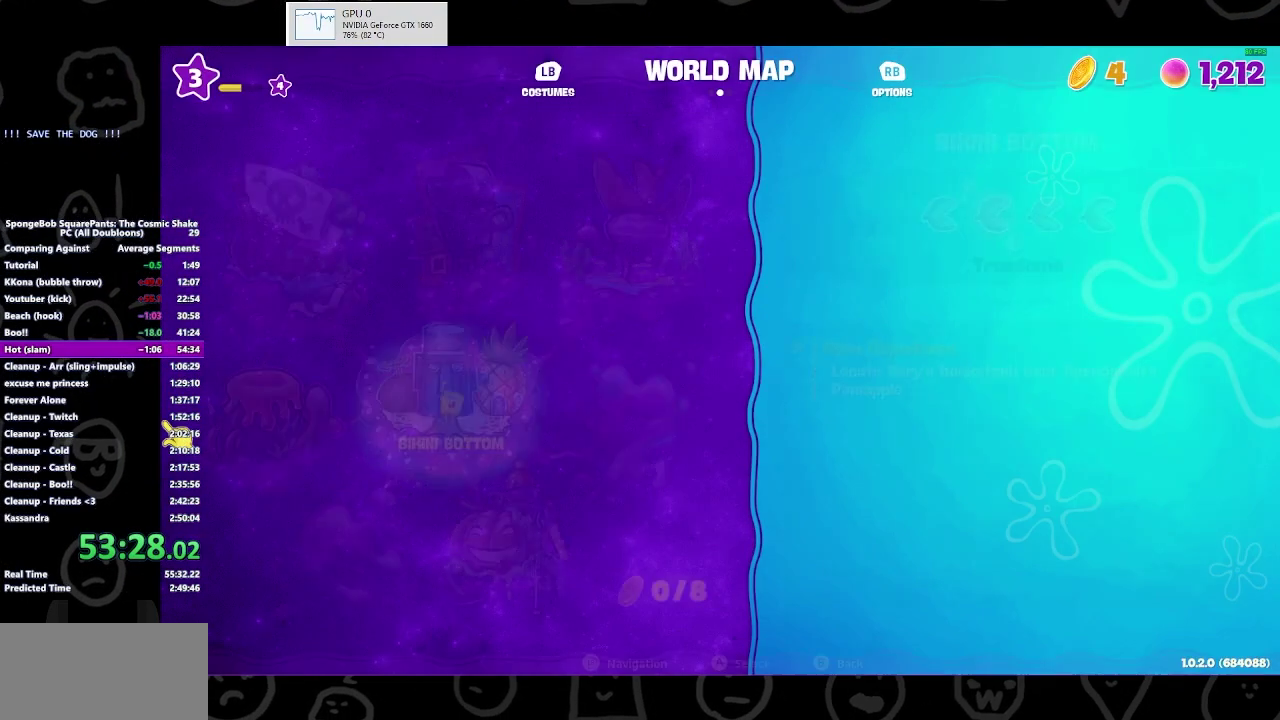
{"buttons": [], "left_stick": "center", "right_stick": "center", "events": []}
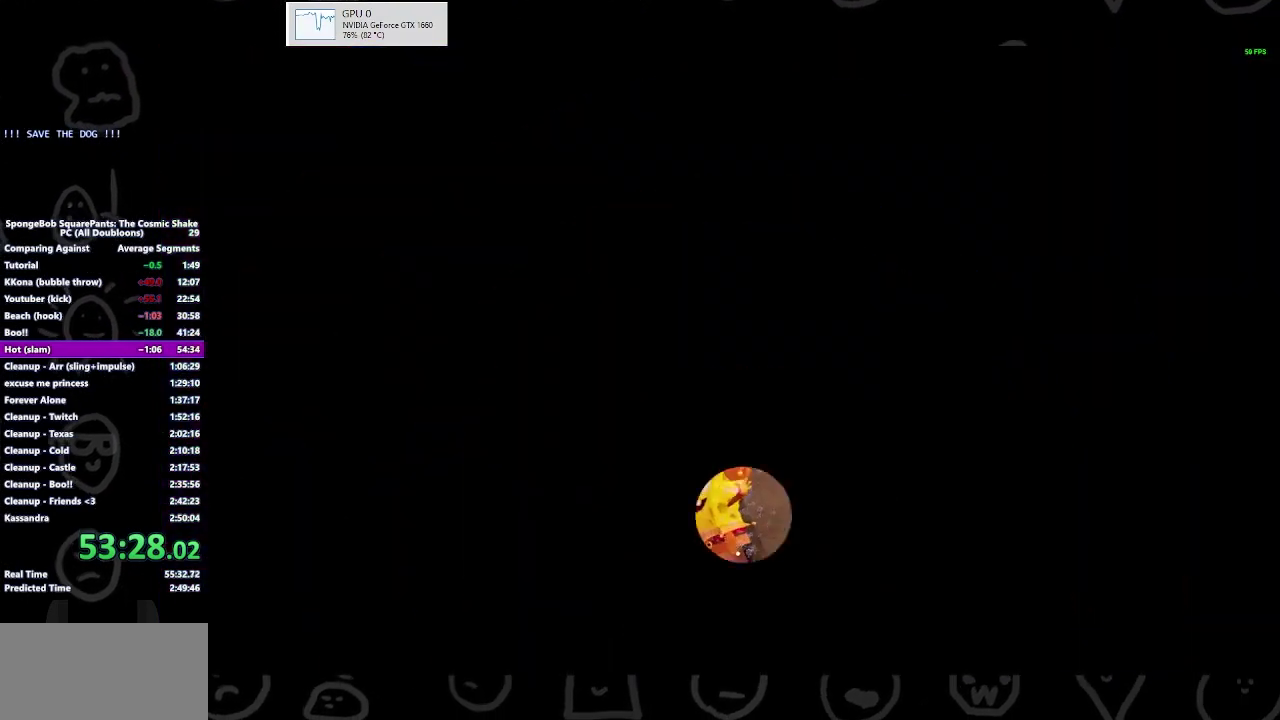
{"buttons": [], "left_stick": "up", "right_stick": "center", "events": [[133, "left_stick", "up"]]}
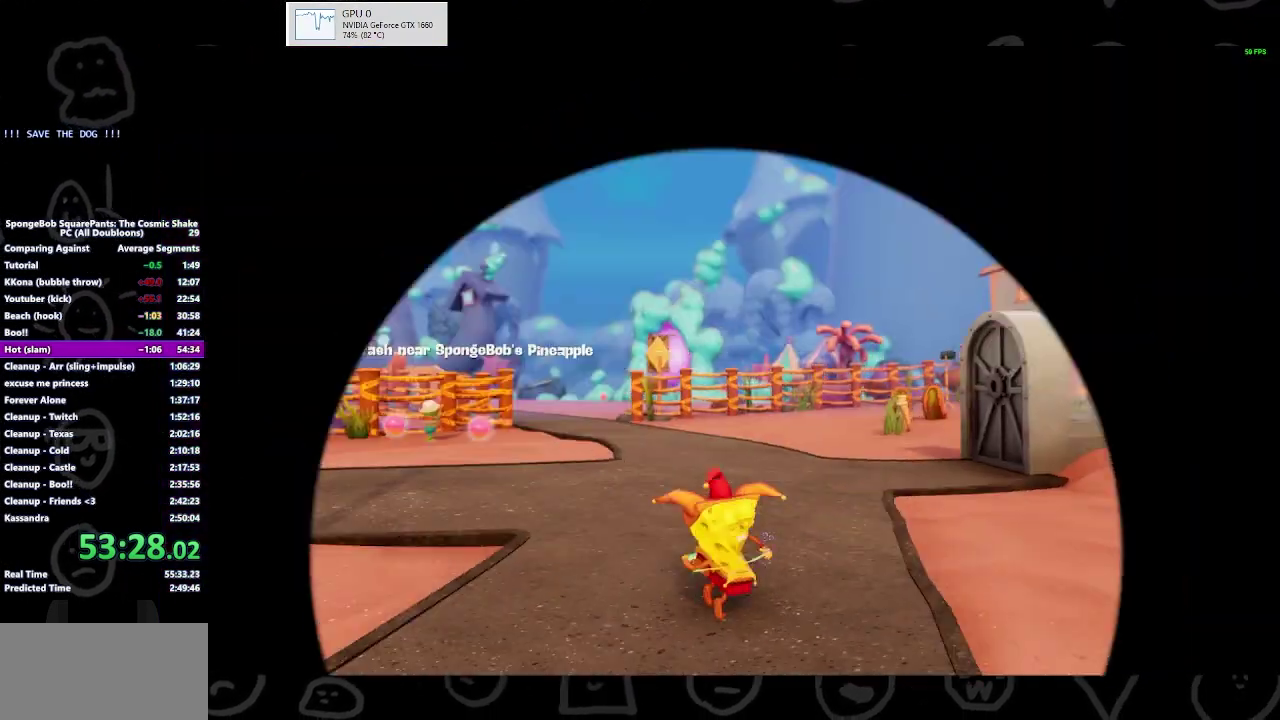
{"buttons": [], "left_stick": "up", "right_stick": "center", "events": []}
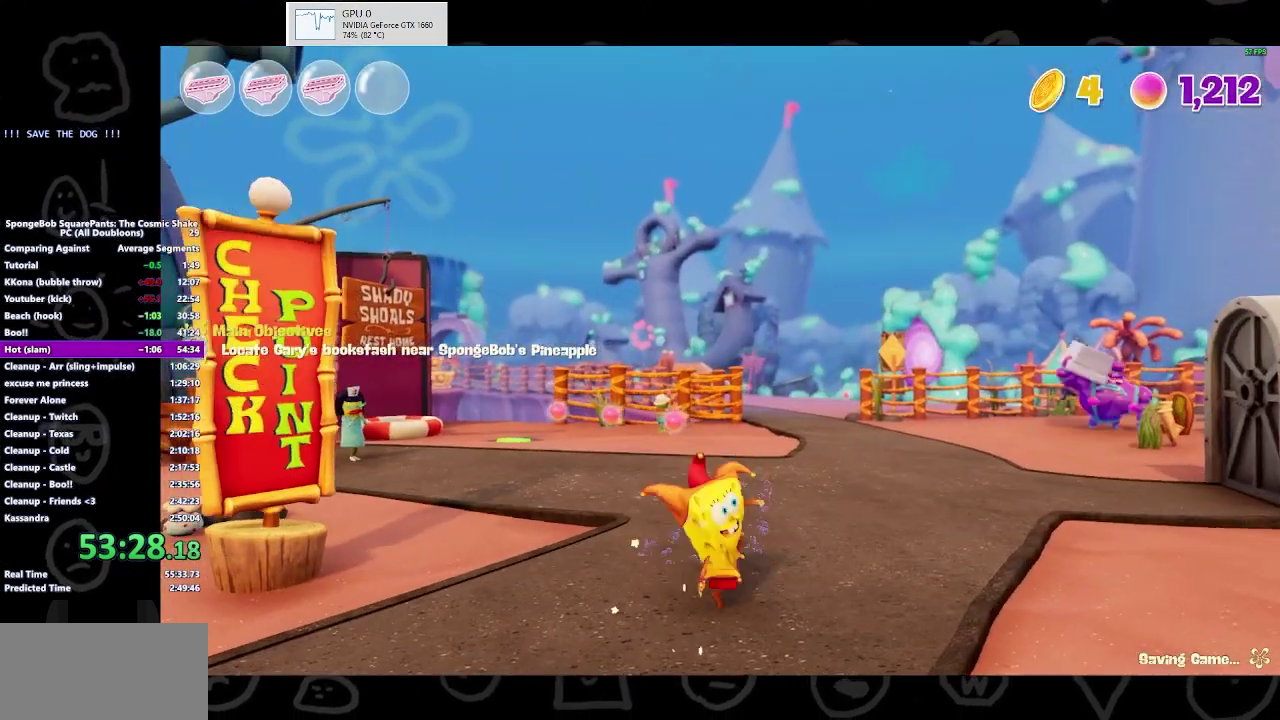
{"buttons": [], "left_stick": "up", "right_stick": "right", "events": [[433, "right_stick", "right"]]}
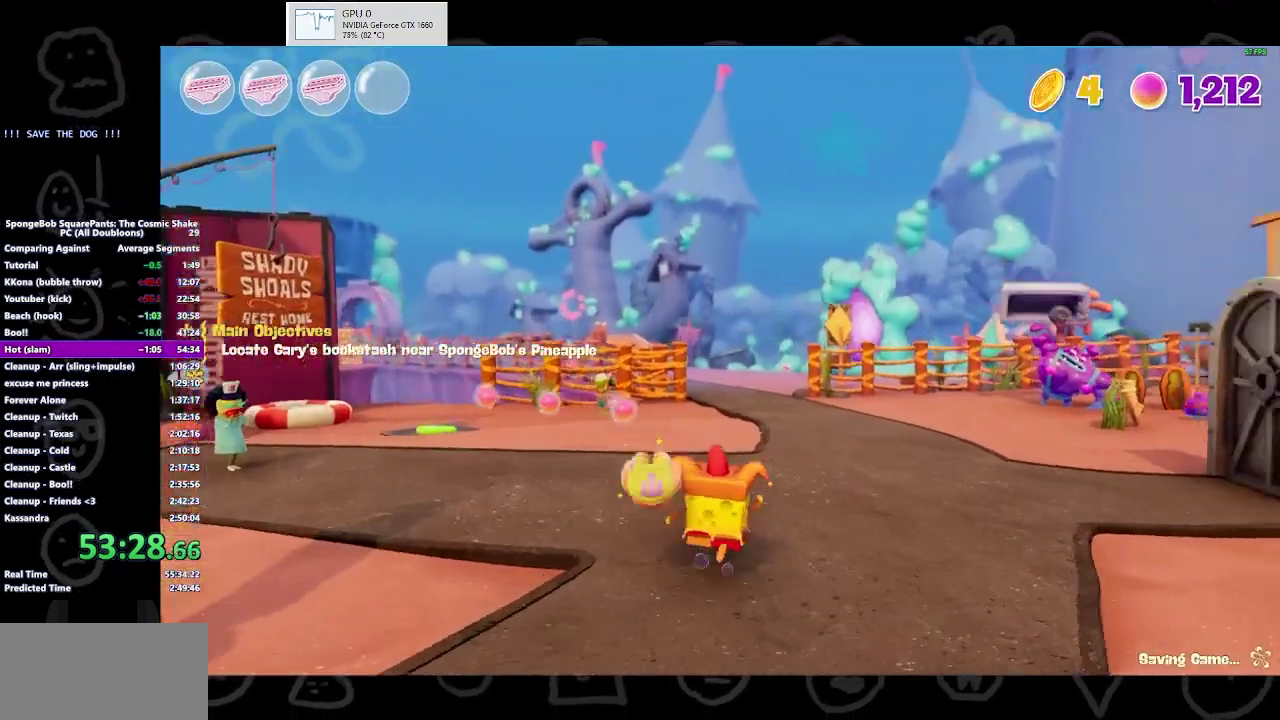
{"buttons": [], "left_stick": "up", "right_stick": "center", "events": [[33, "right_stick", "center"], [167, "B", "down"], [300, "B", "up"]]}
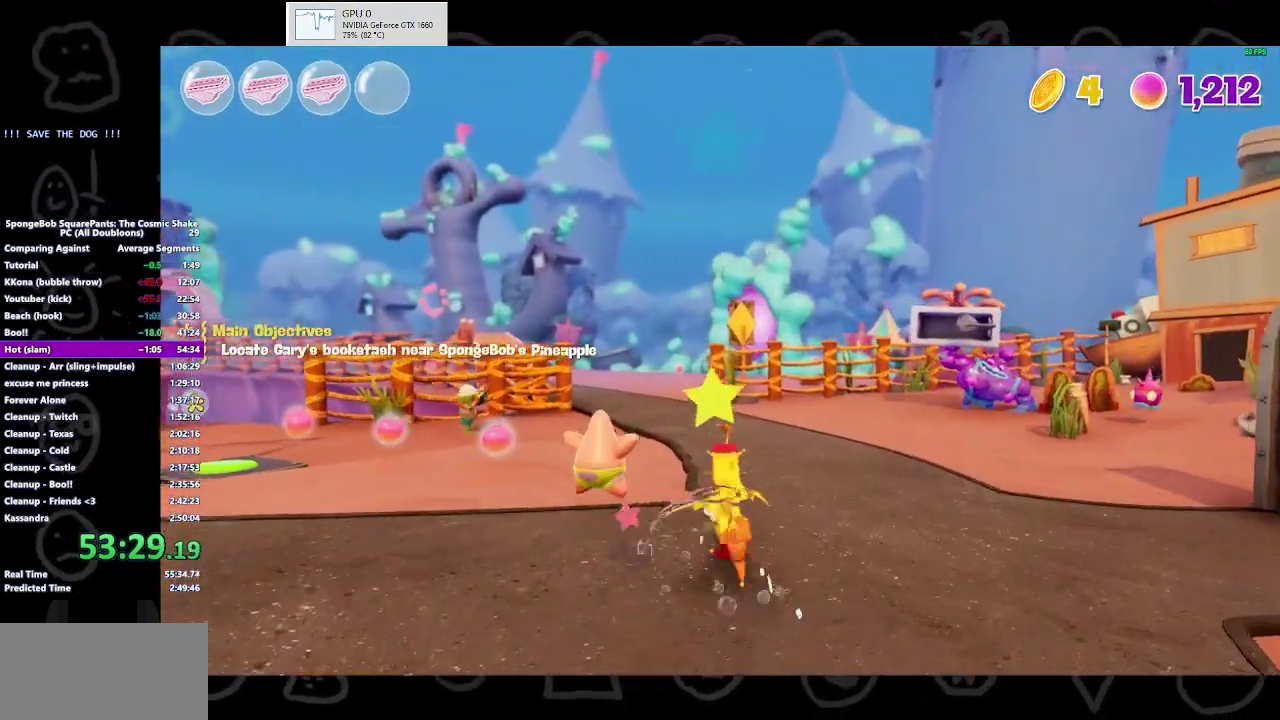
{"buttons": [], "left_stick": "up", "right_stick": "center", "events": [[133, "A", "down"], [267, "A", "up"]]}
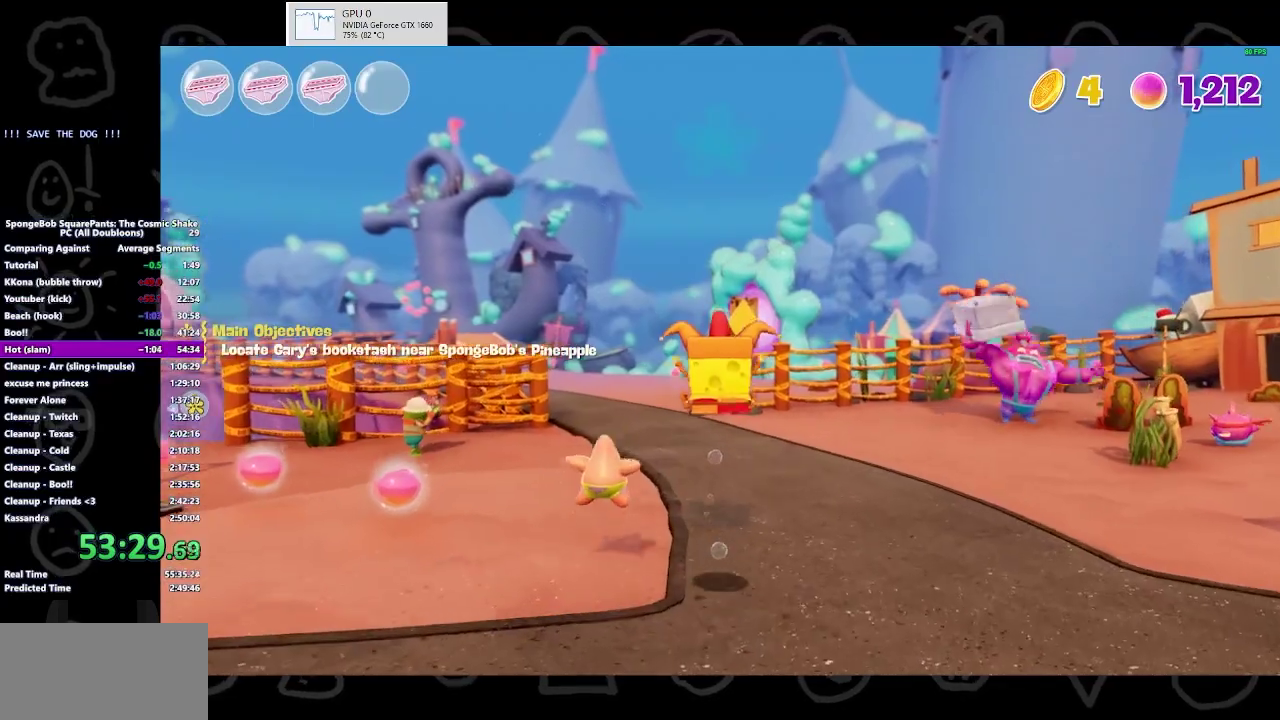
{"buttons": ["B"], "left_stick": "up", "right_stick": "center", "events": [[467, "B", "down"]]}
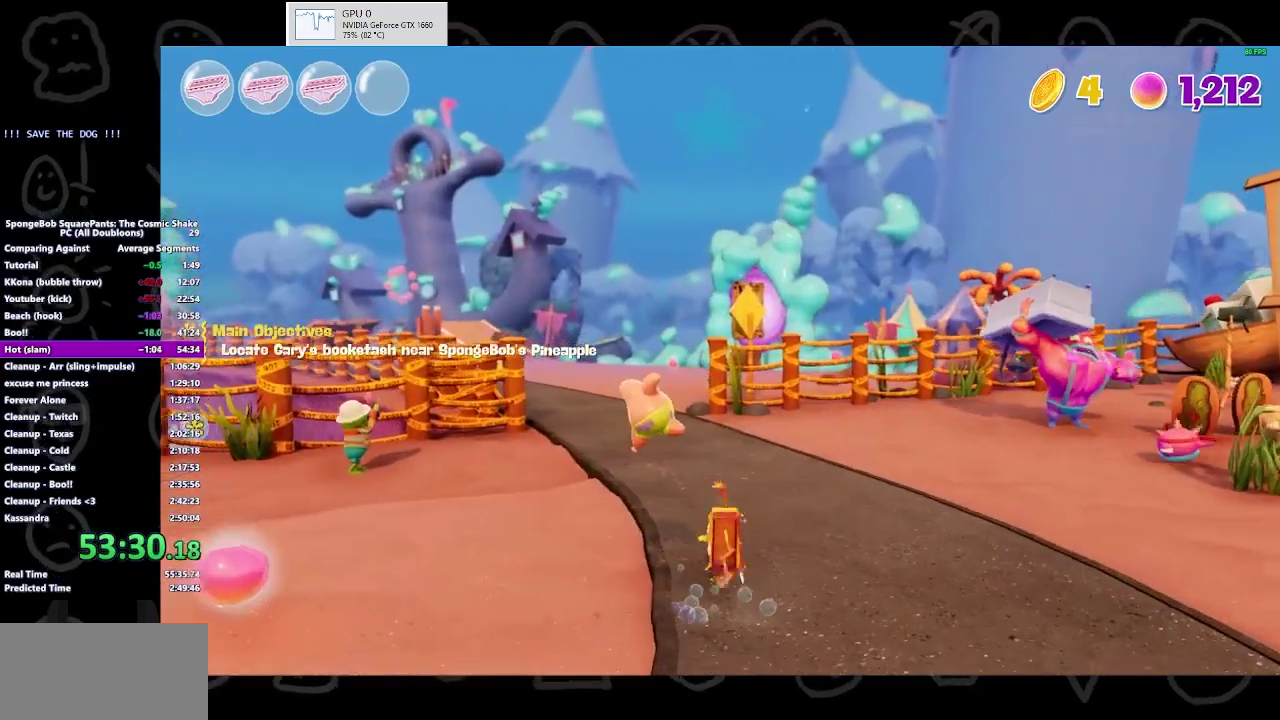
{"buttons": ["A"], "left_stick": "up", "right_stick": "center", "events": [[167, "B", "up"], [467, "A", "down"]]}
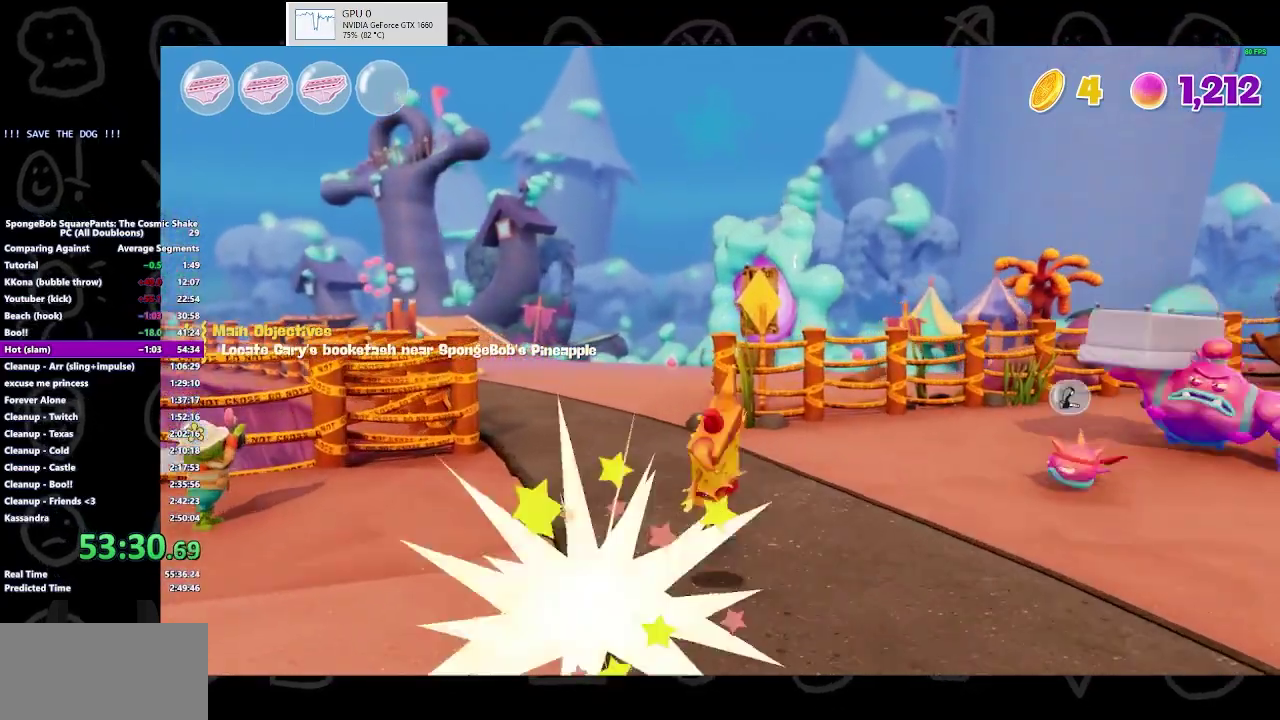
{"buttons": [], "left_stick": "up", "right_stick": "center", "events": [[100, "A", "up"]]}
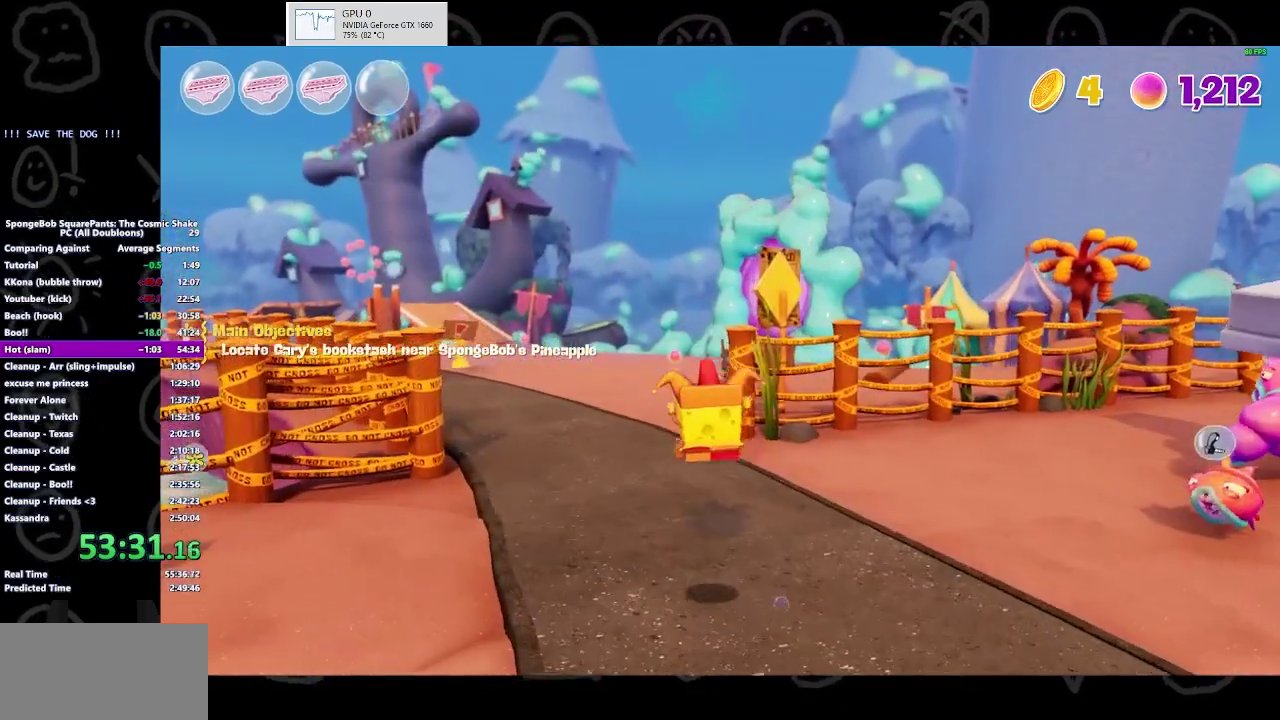
{"buttons": [], "left_stick": "up", "right_stick": "center", "events": [[267, "B", "down"], [467, "B", "up"]]}
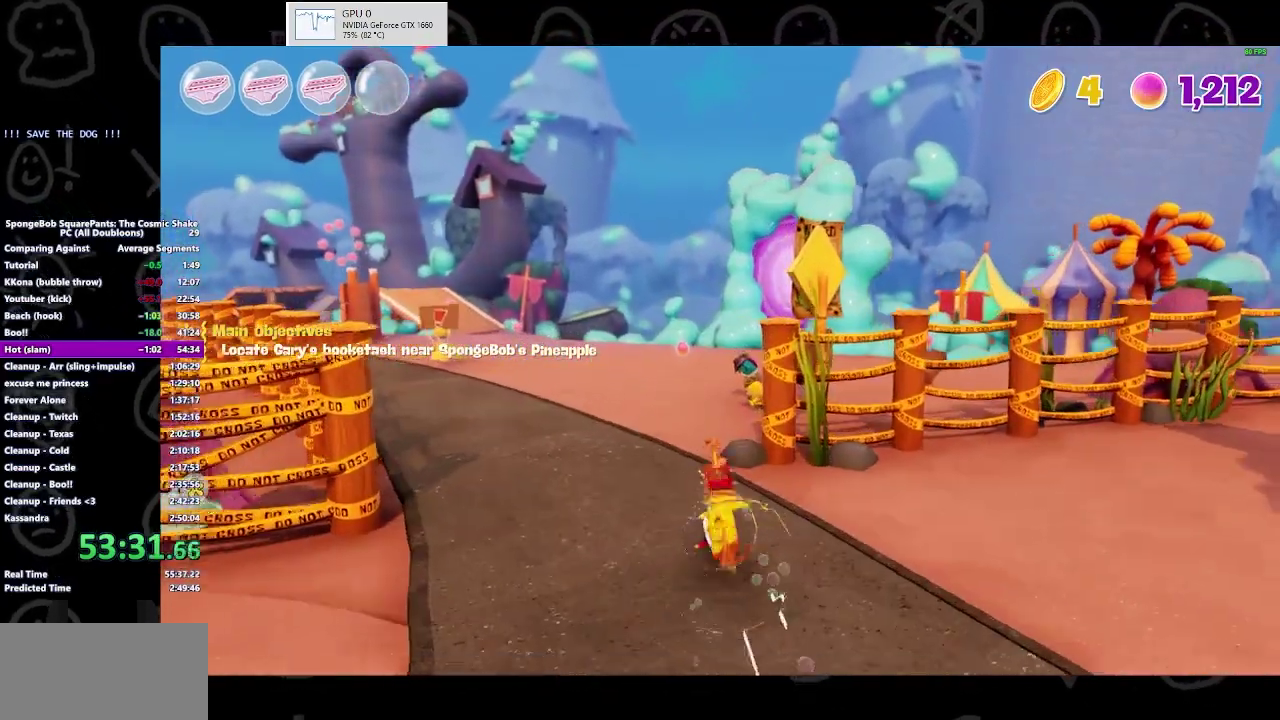
{"buttons": [], "left_stick": "up", "right_stick": "center", "events": [[300, "A", "down"], [367, "A", "up"]]}
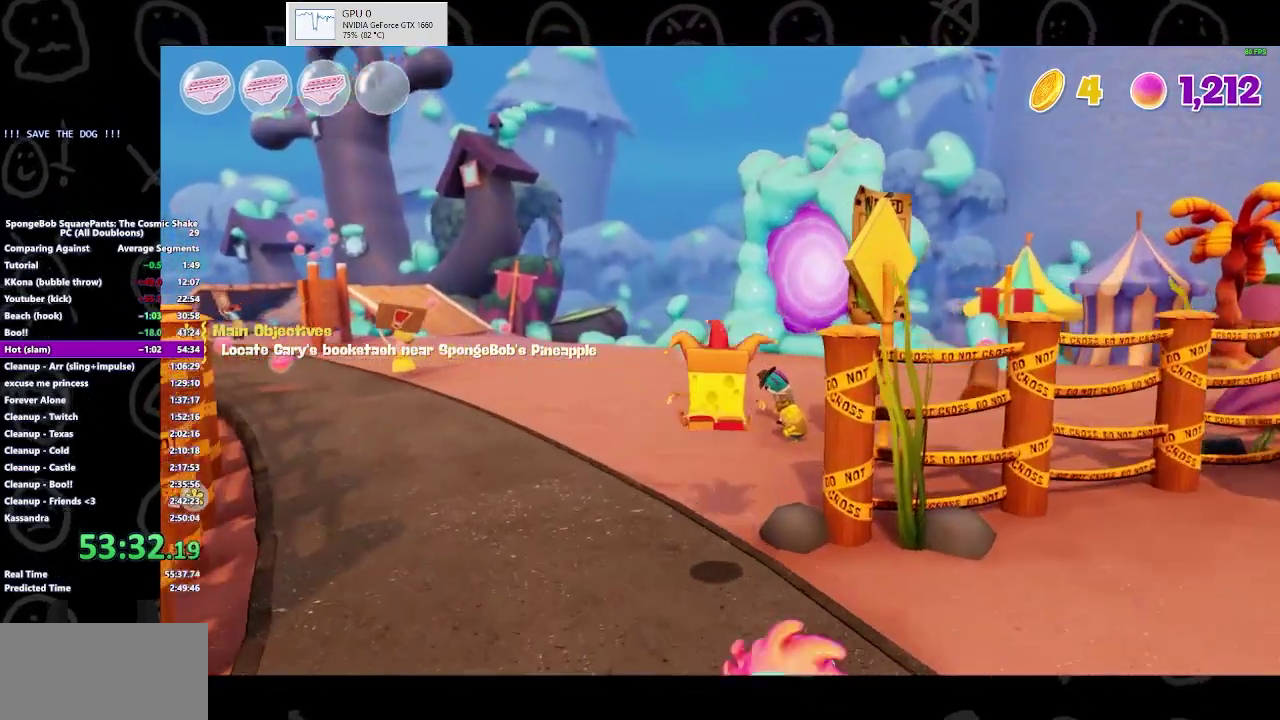
{"buttons": [], "left_stick": "up", "right_stick": "center", "events": []}
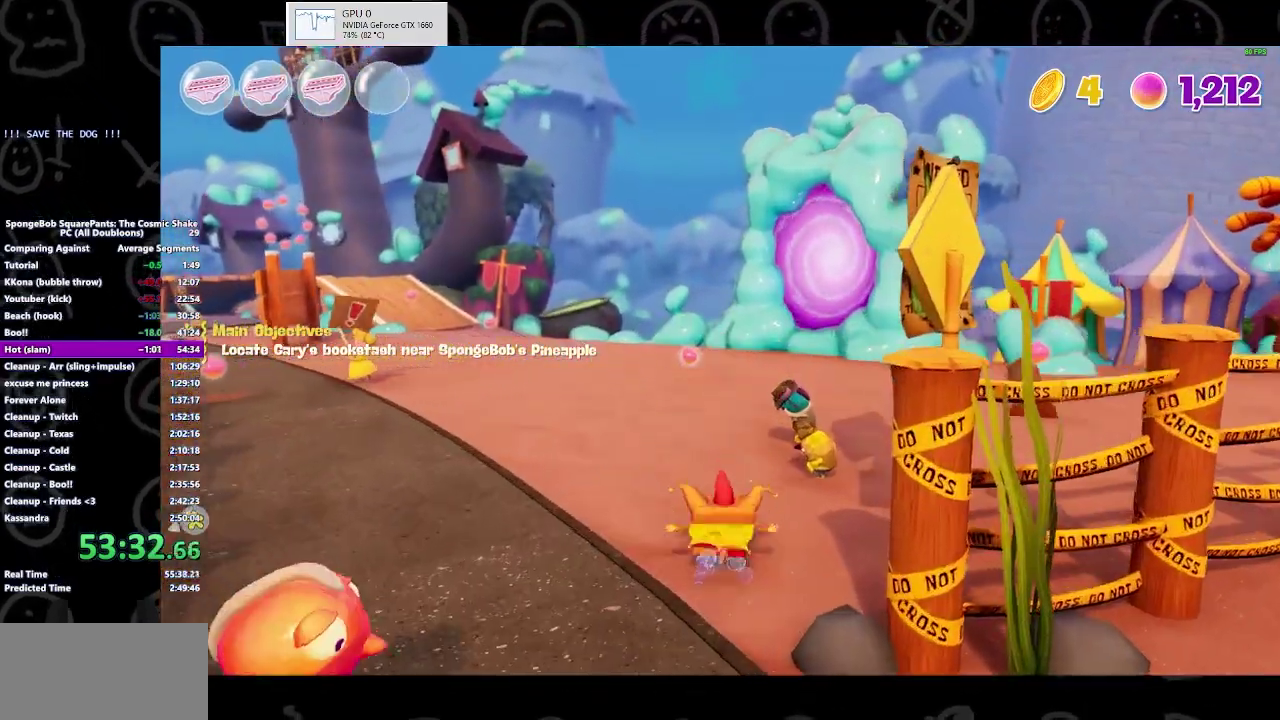
{"buttons": [], "left_stick": "up", "right_stick": "center", "events": [[100, "B", "down"], [267, "B", "up"]]}
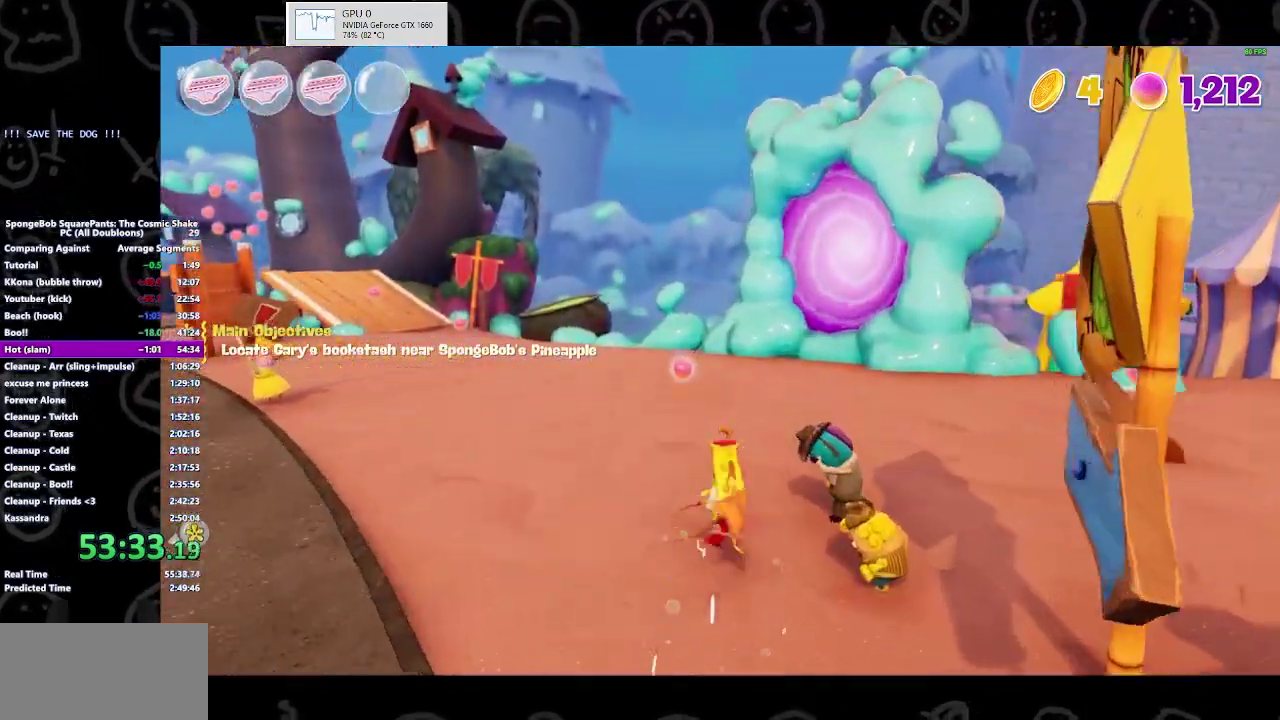
{"buttons": [], "left_stick": "up", "right_stick": "center", "events": [[67, "A", "down"], [200, "A", "up"]]}
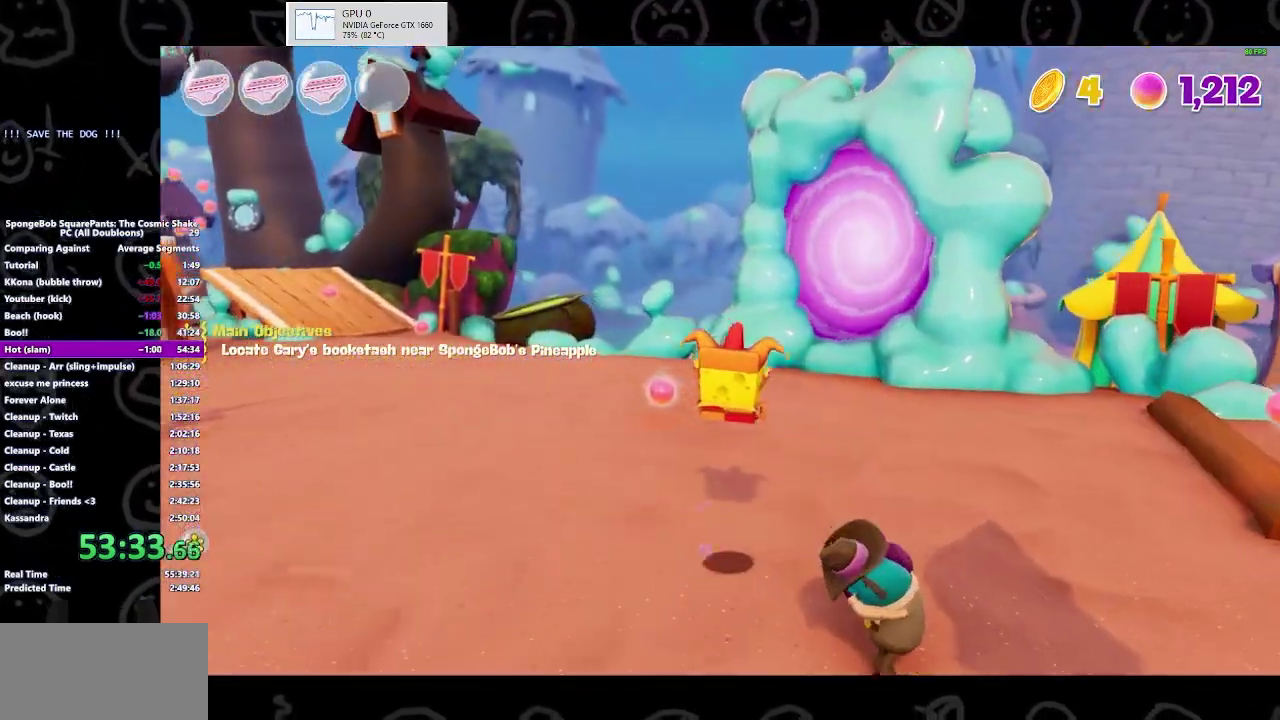
{"buttons": ["B"], "left_stick": "up", "right_stick": "center", "events": [[400, "B", "down"]]}
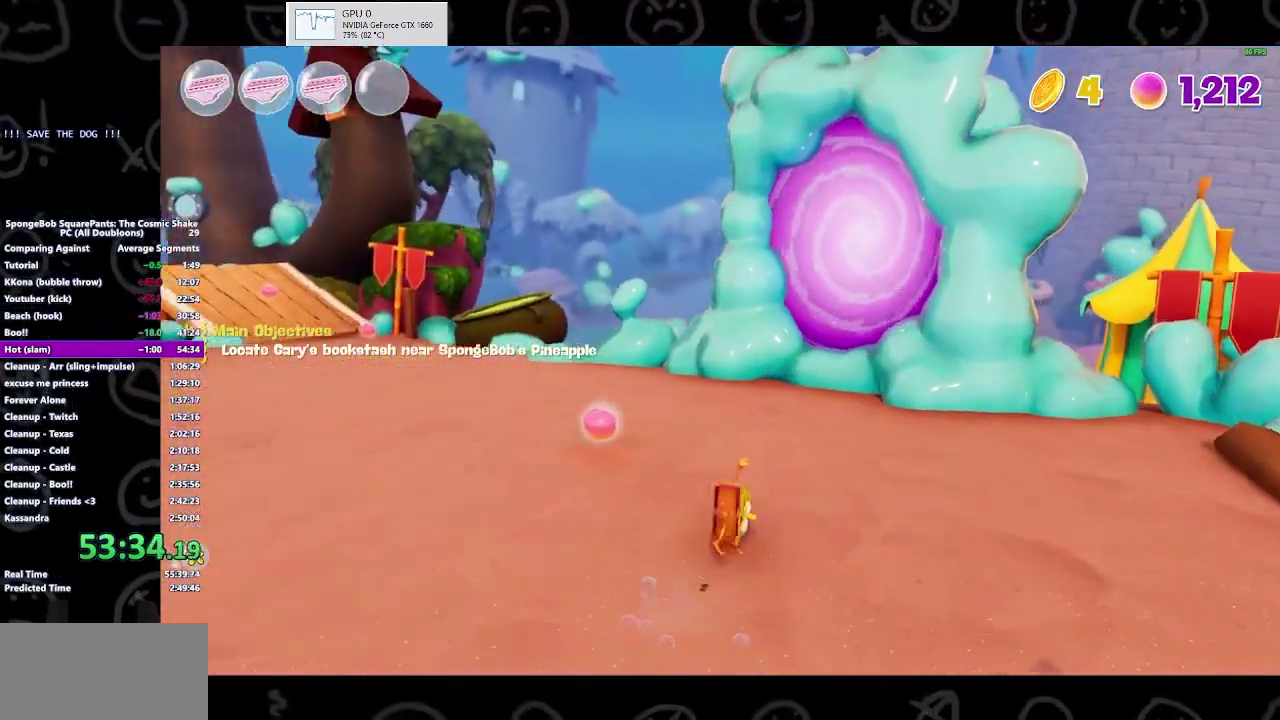
{"buttons": [], "left_stick": "up-right", "right_stick": "center", "events": [[67, "B", "up"], [200, "A", "down"], [267, "A", "up"], [367, "A", "down"], [467, "A", "up"], [500, "left_stick", "up-right"]]}
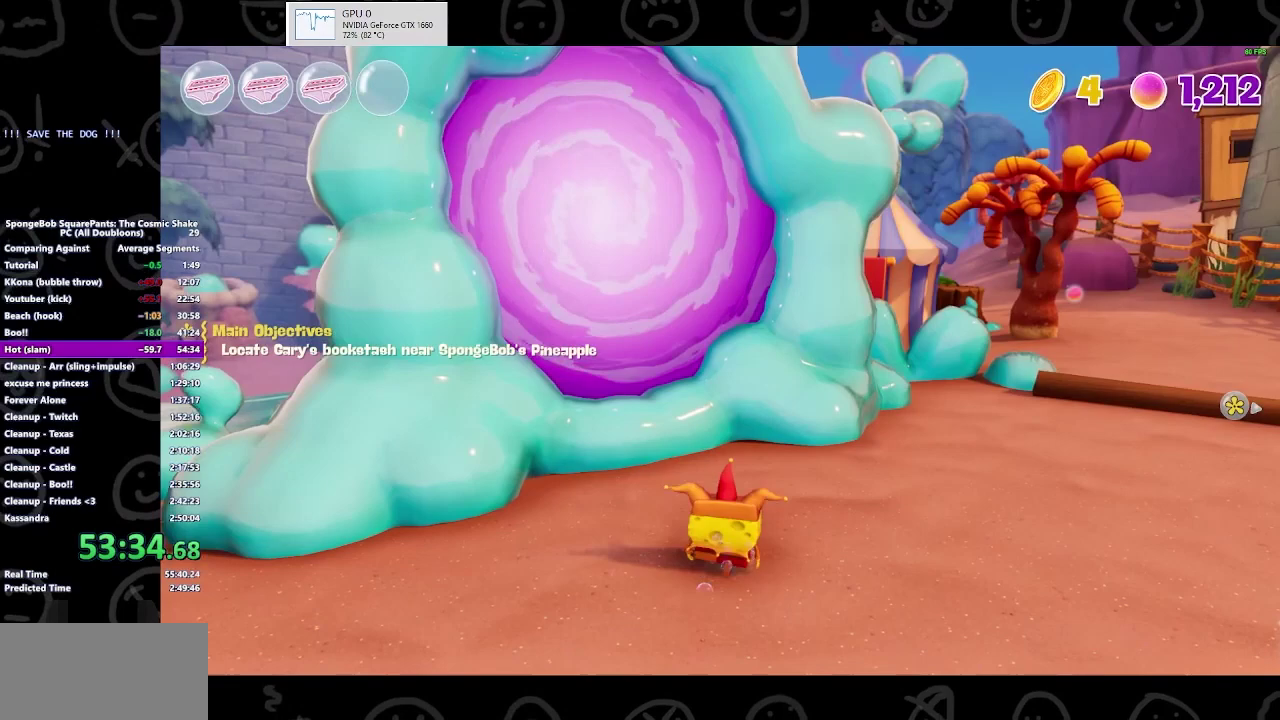
{"buttons": ["Y"], "left_stick": "up-left", "right_stick": "center", "events": [[167, "left_stick", "up"], [433, "Y", "down"], [500, "left_stick", "up-left"]]}